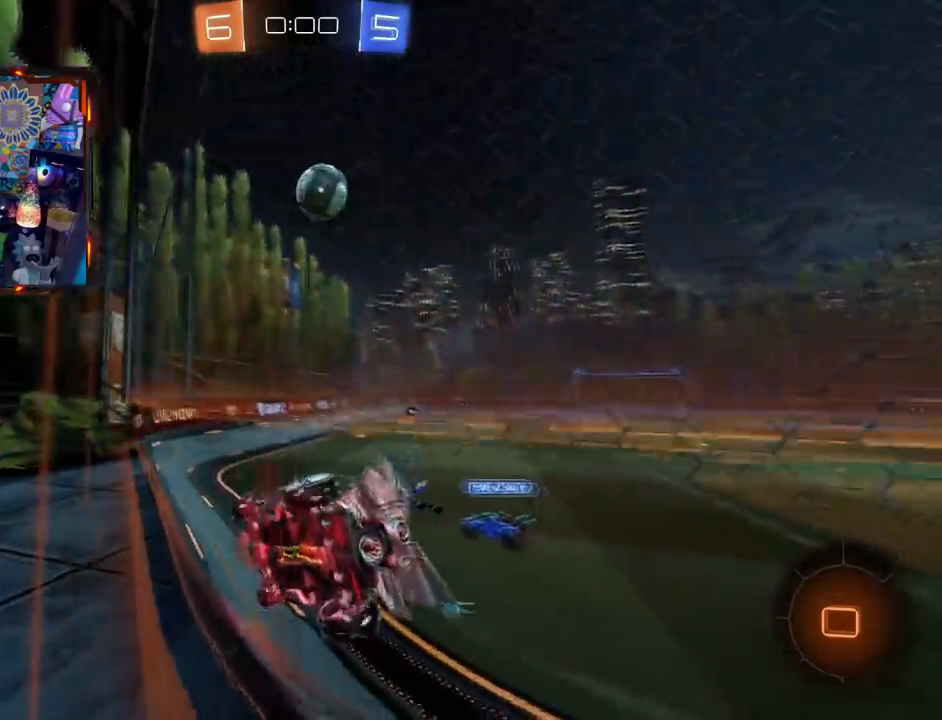
Gameplay with a controller (PlayStation layout); each line is a JSON object with the inputs held at the frame after it (dt_ms = milliseconds from this image to that frame). "events" lists button and stick changes between this image and that frame as [ms after this image, input, new state], when the widget could be followed in between. Not read: L1 R1 SELECT START.
{"dt_ms": 500, "buttons": ["R2"], "left_stick": "center", "right_stick": "center", "events": [[233, "left_stick", "center"]]}
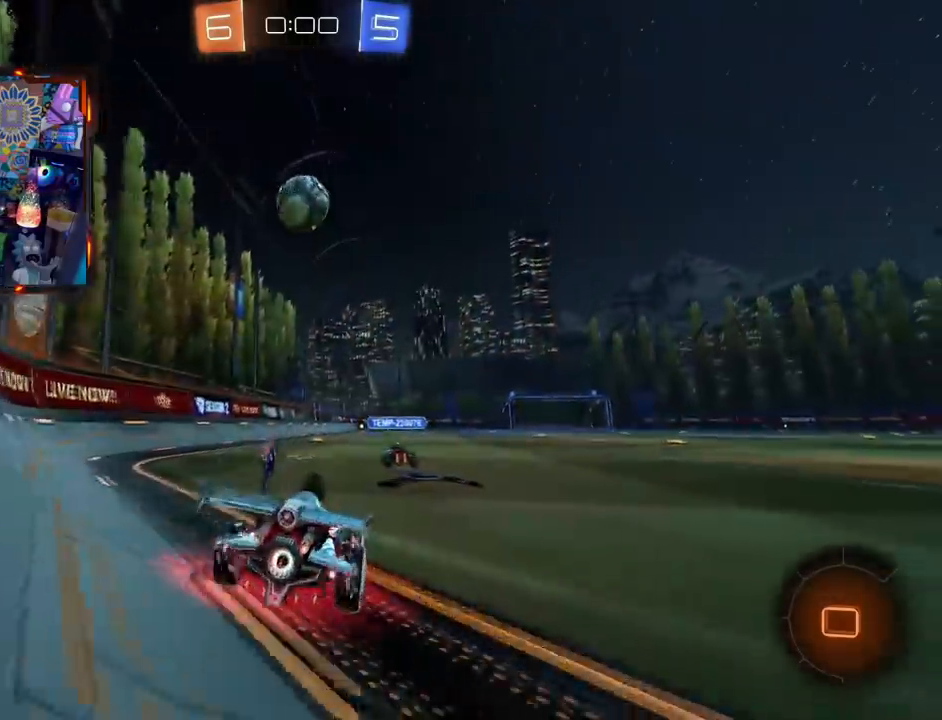
{"dt_ms": 501, "buttons": [], "left_stick": "center", "right_stick": "center", "events": [[334, "left_stick", "left"], [367, "R2", "up"], [417, "left_stick", "center"]]}
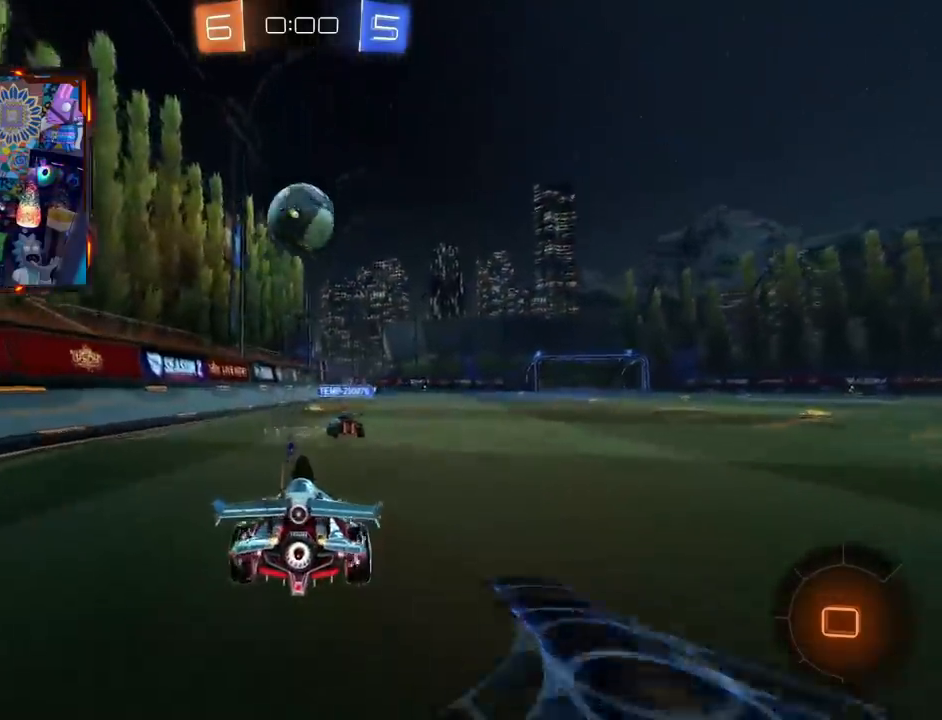
{"dt_ms": 500, "buttons": [], "left_stick": "center", "right_stick": "center", "events": [[83, "L2", "down"], [484, "L2", "up"]]}
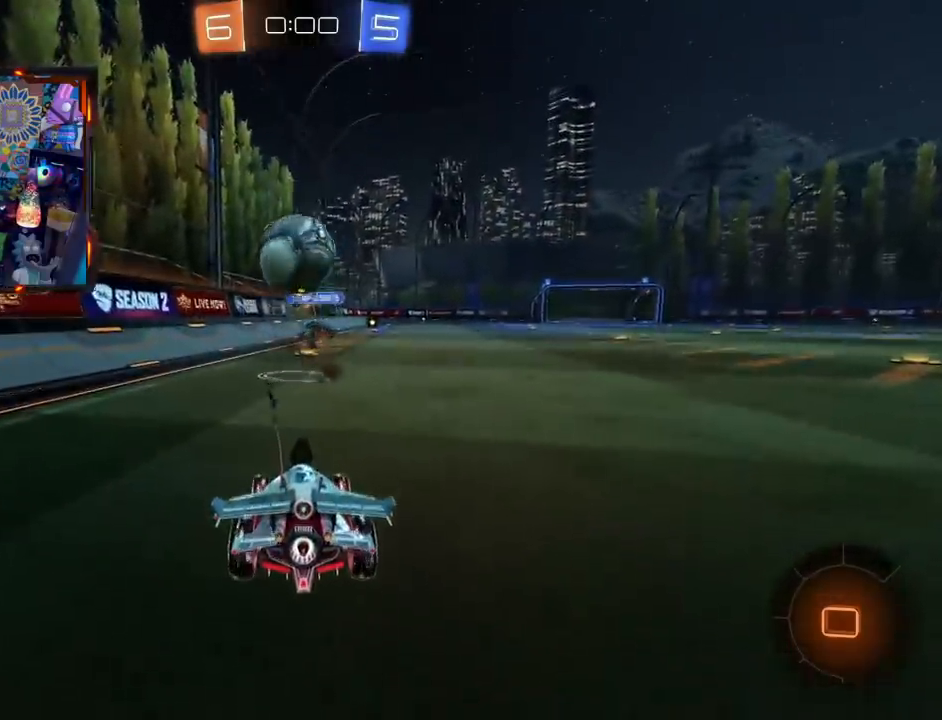
{"dt_ms": 501, "buttons": ["R2"], "left_stick": "left", "right_stick": "center", "events": [[251, "left_stick", "left"], [267, "R2", "down"]]}
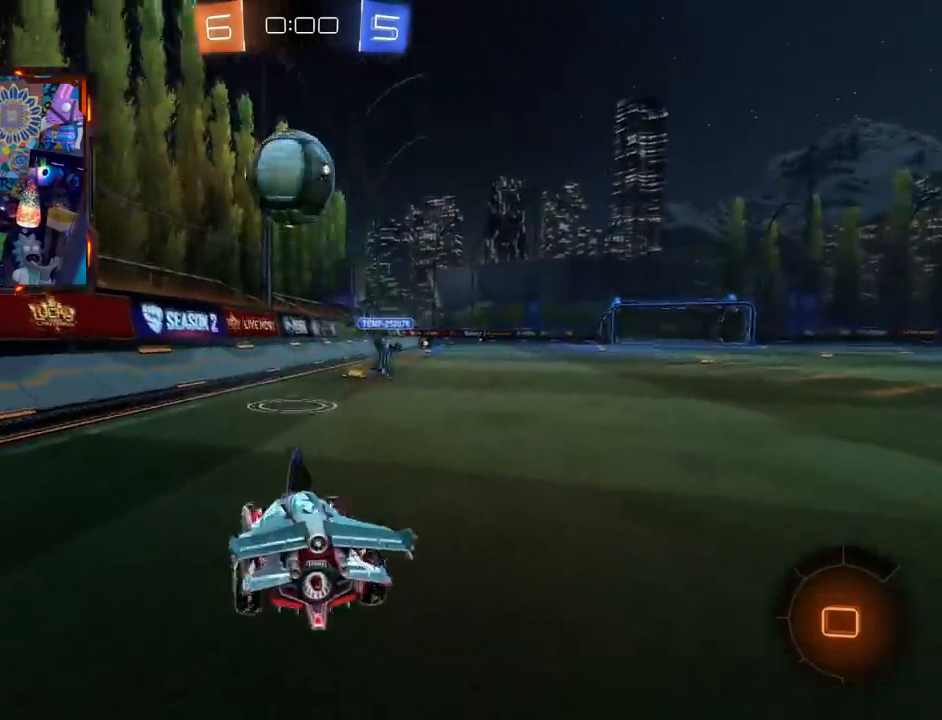
{"dt_ms": 500, "buttons": ["CROSS"], "left_stick": "center", "right_stick": "center", "events": [[100, "CROSS", "down"], [150, "R2", "up"], [150, "left_stick", "down"], [484, "left_stick", "center"]]}
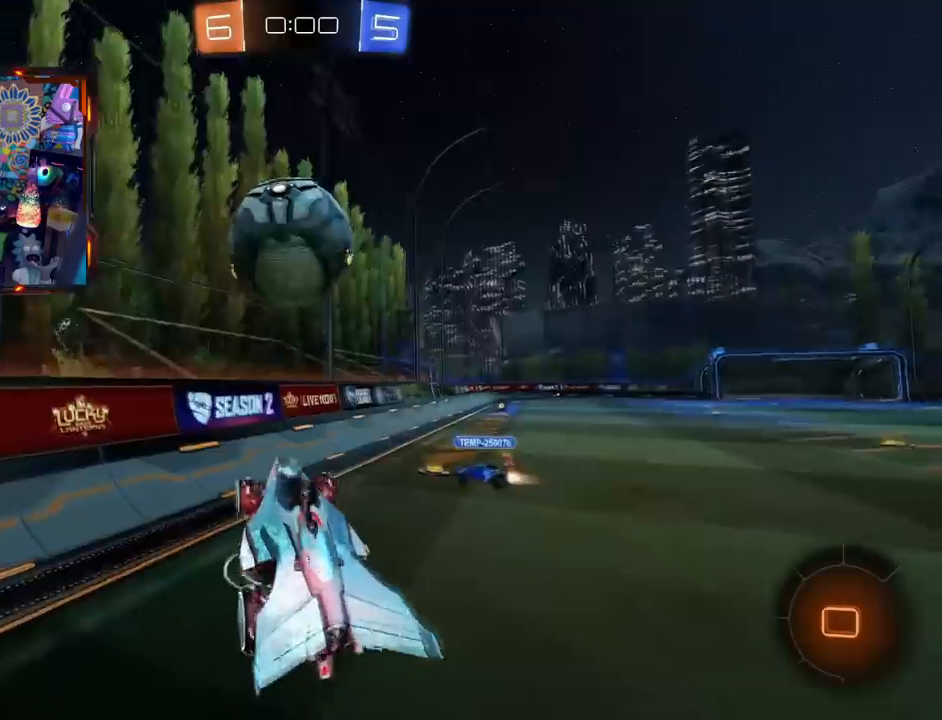
{"dt_ms": 501, "buttons": [], "left_stick": "up-left", "right_stick": "center", "events": [[67, "CROSS", "up"], [284, "CROSS", "down"], [284, "left_stick", "up-left"], [367, "L3", "down"], [451, "CROSS", "up"], [468, "L3", "up"]]}
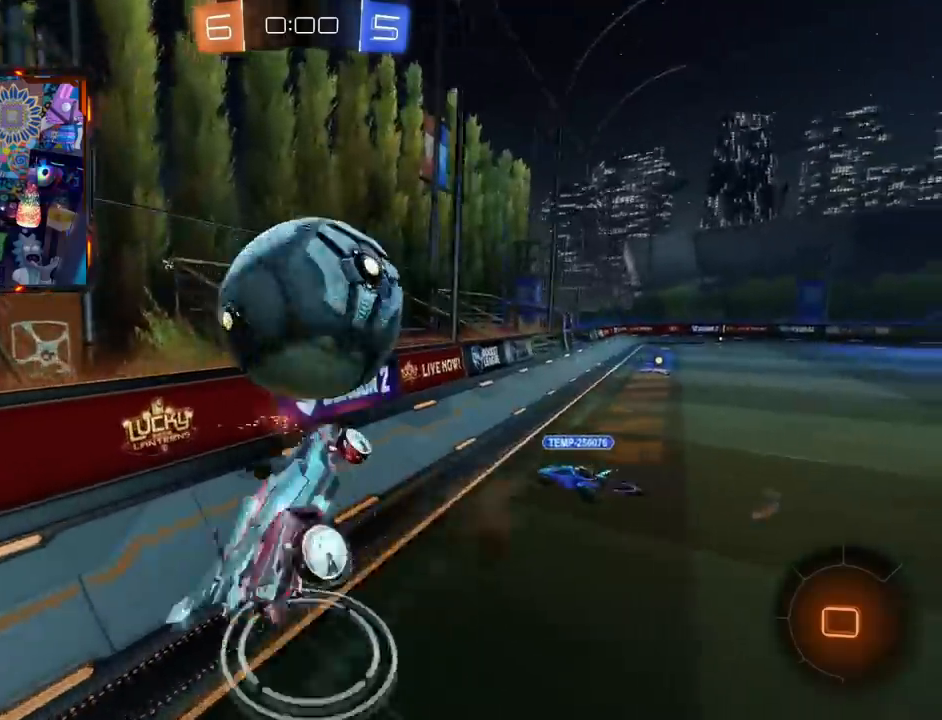
{"dt_ms": 500, "buttons": ["R2"], "left_stick": "up-right", "right_stick": "center", "events": [[33, "left_stick", "center"], [283, "left_stick", "up-right"], [467, "R2", "down"]]}
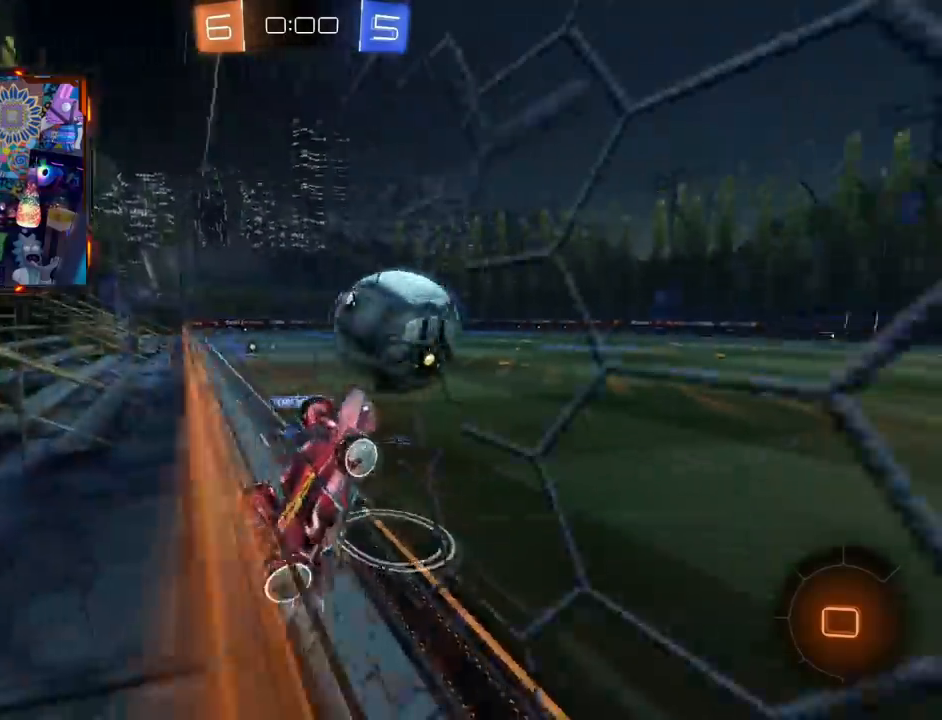
{"dt_ms": 501, "buttons": ["R2"], "left_stick": "left", "right_stick": "center"}
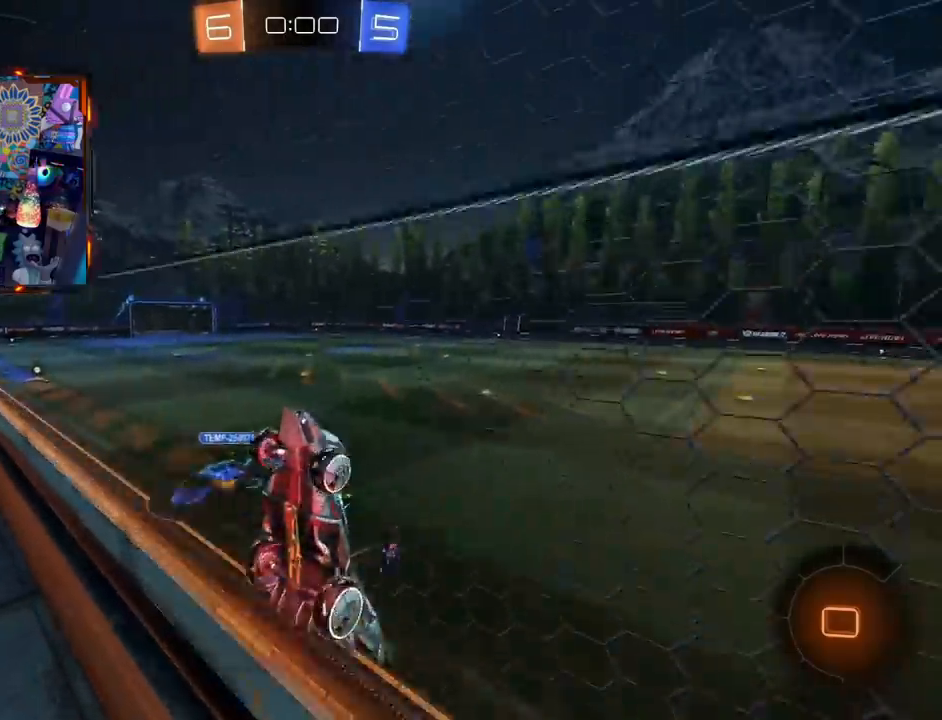
{"dt_ms": 500, "buttons": [], "left_stick": "center", "right_stick": "center", "events": [[417, "left_stick", "center"], [467, "R2", "up"]]}
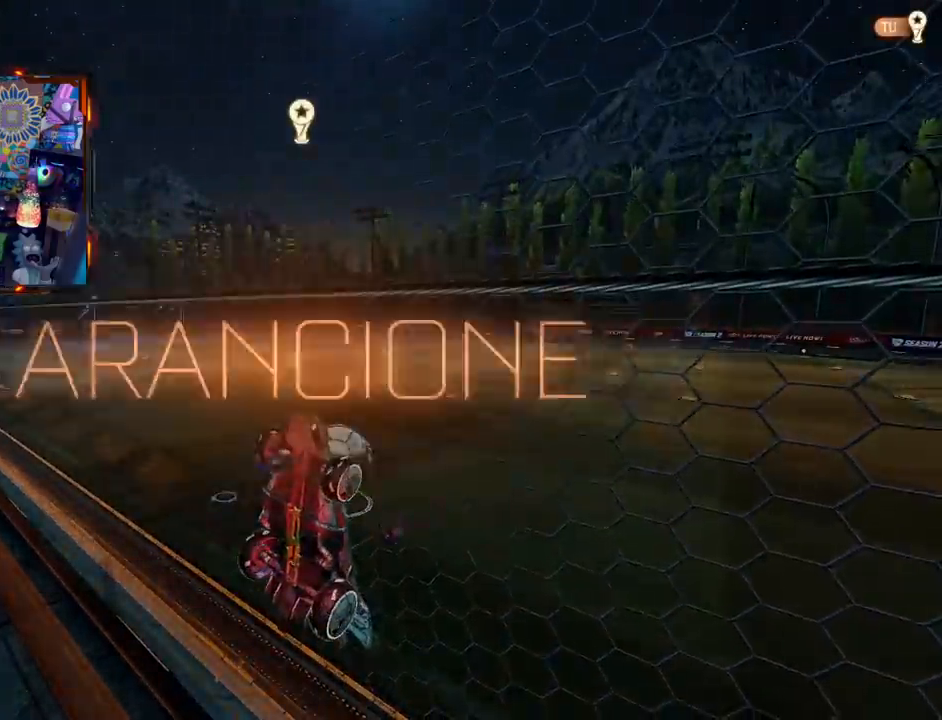
{"dt_ms": 501, "buttons": [], "left_stick": "center", "right_stick": "center", "events": []}
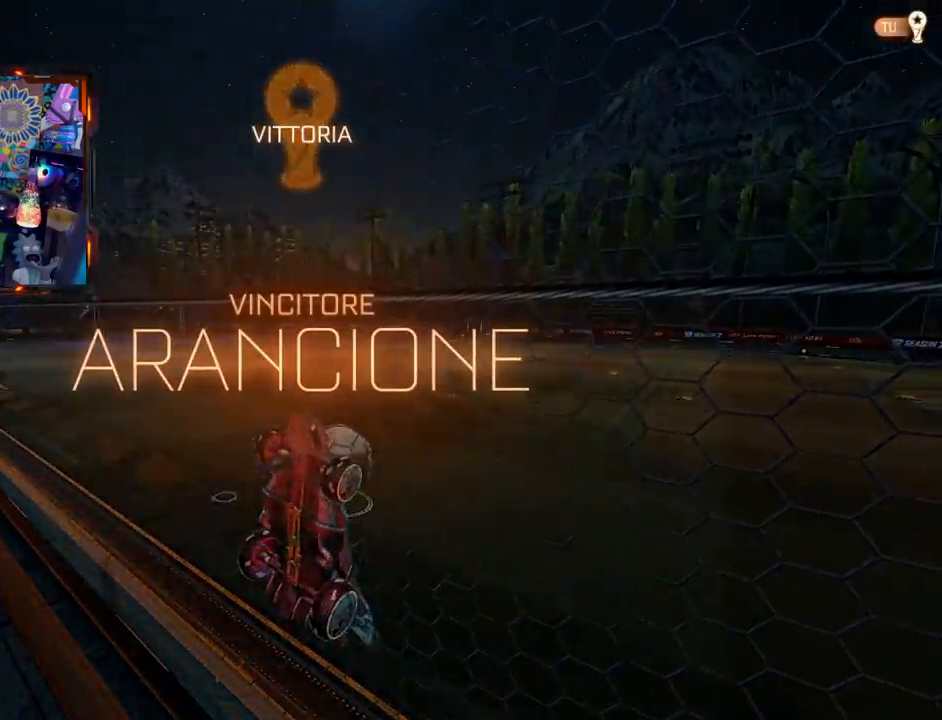
{"dt_ms": 500, "buttons": [], "left_stick": "center", "right_stick": "center", "events": []}
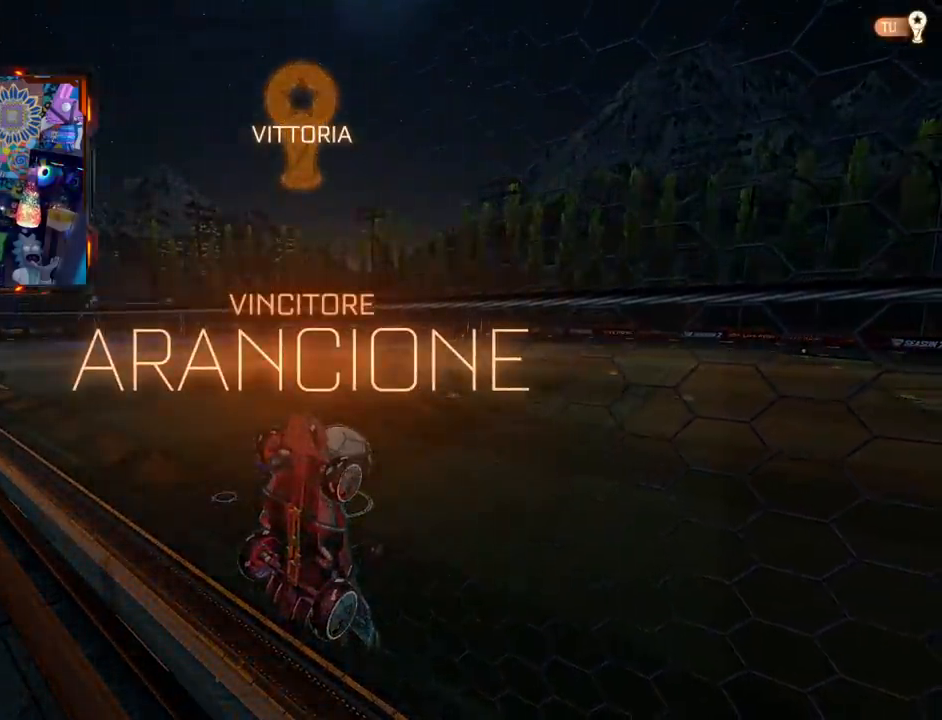
{"dt_ms": 501, "buttons": [], "left_stick": "center", "right_stick": "center", "events": []}
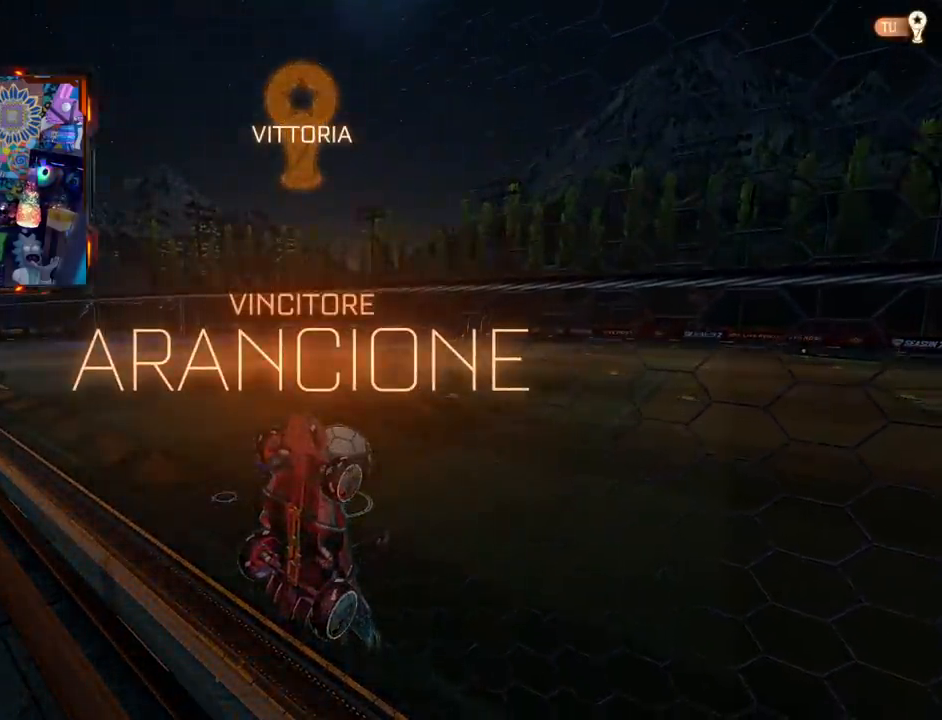
{"dt_ms": 500, "buttons": [], "left_stick": "center", "right_stick": "center", "events": []}
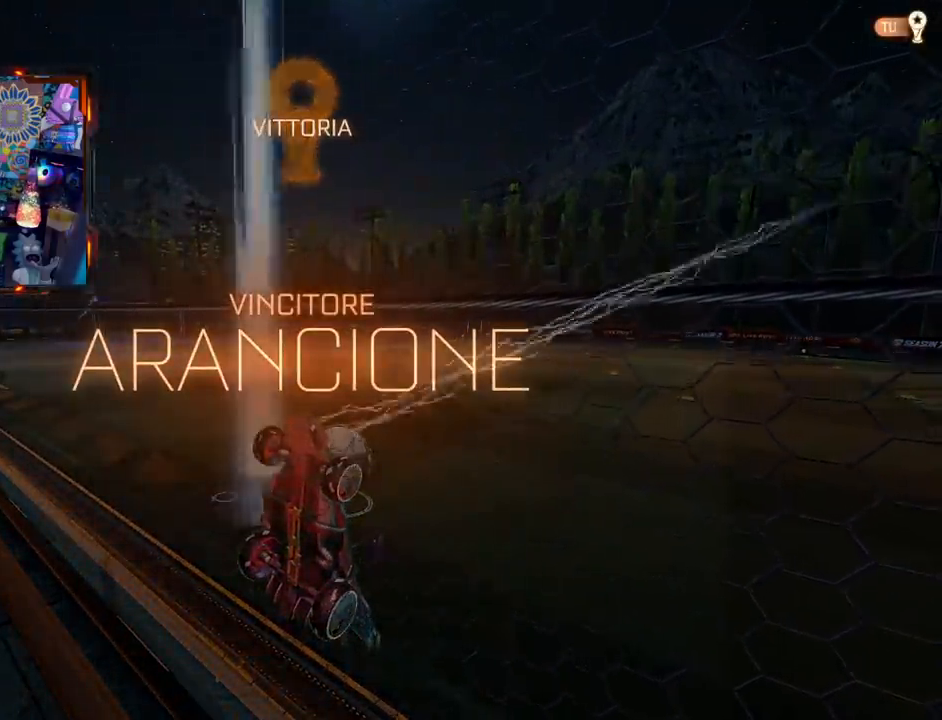
{"dt_ms": 501, "buttons": [], "left_stick": "center", "right_stick": "center", "events": []}
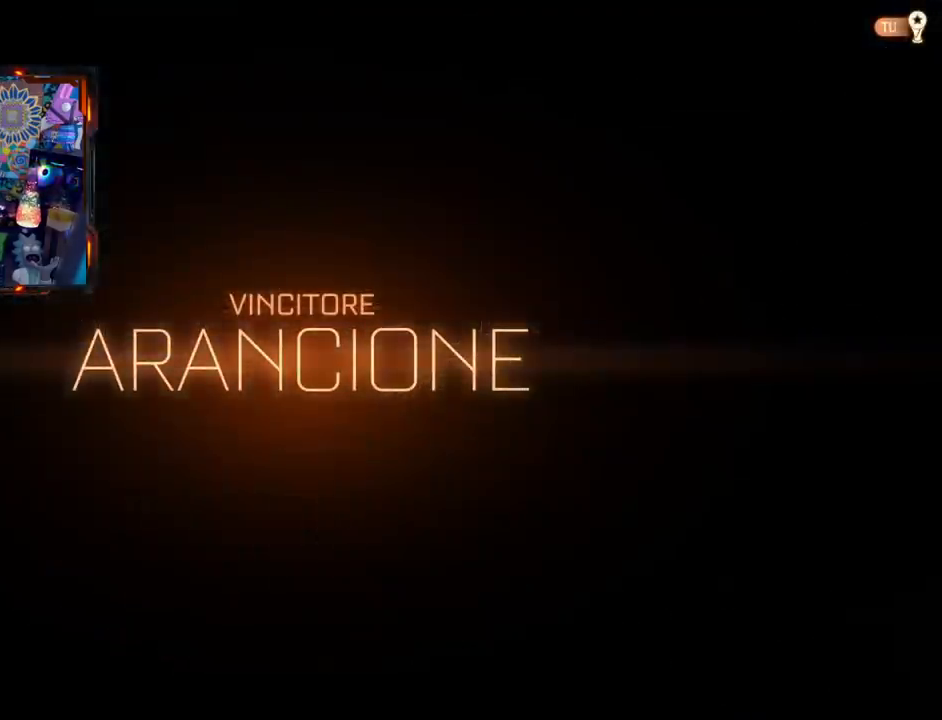
{"dt_ms": 500, "buttons": [], "left_stick": "center", "right_stick": "center", "events": []}
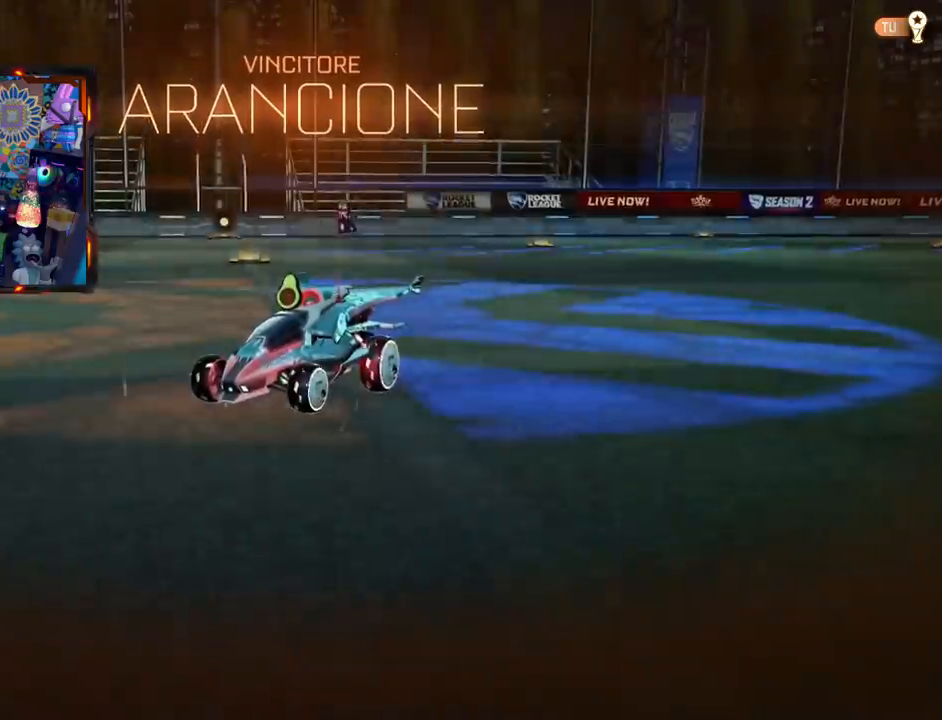
{"dt_ms": 501, "buttons": [], "left_stick": "center", "right_stick": "center", "events": []}
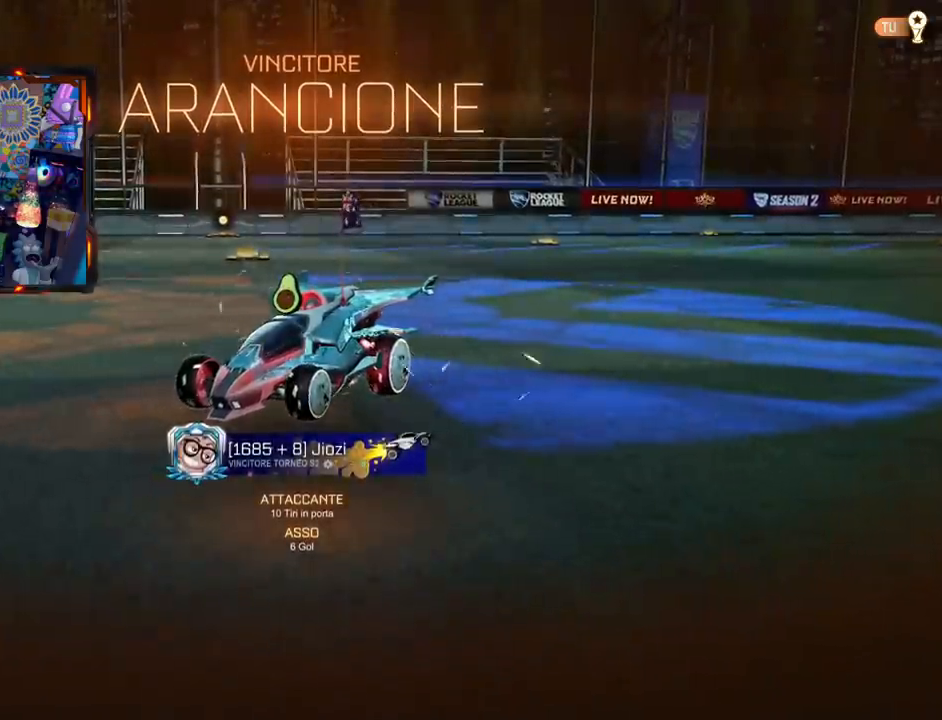
{"dt_ms": 984, "buttons": ["L2"], "left_stick": "right", "right_stick": "center"}
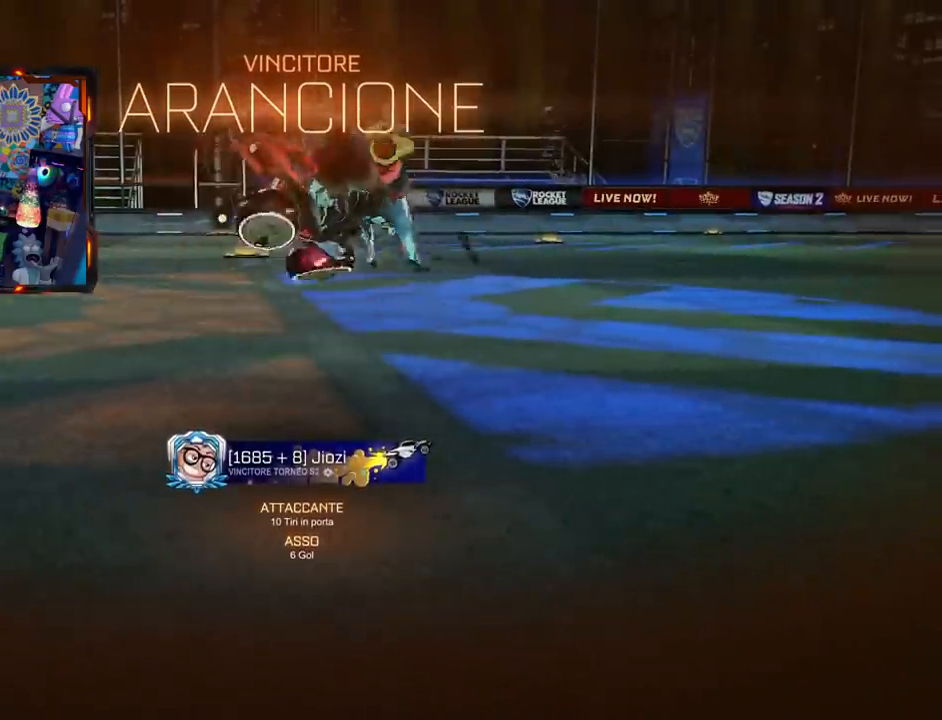
{"dt_ms": 501, "buttons": [], "left_stick": "center", "right_stick": "center", "events": [[84, "left_stick", "up-right"], [117, "L2", "up"], [250, "left_stick", "center"]]}